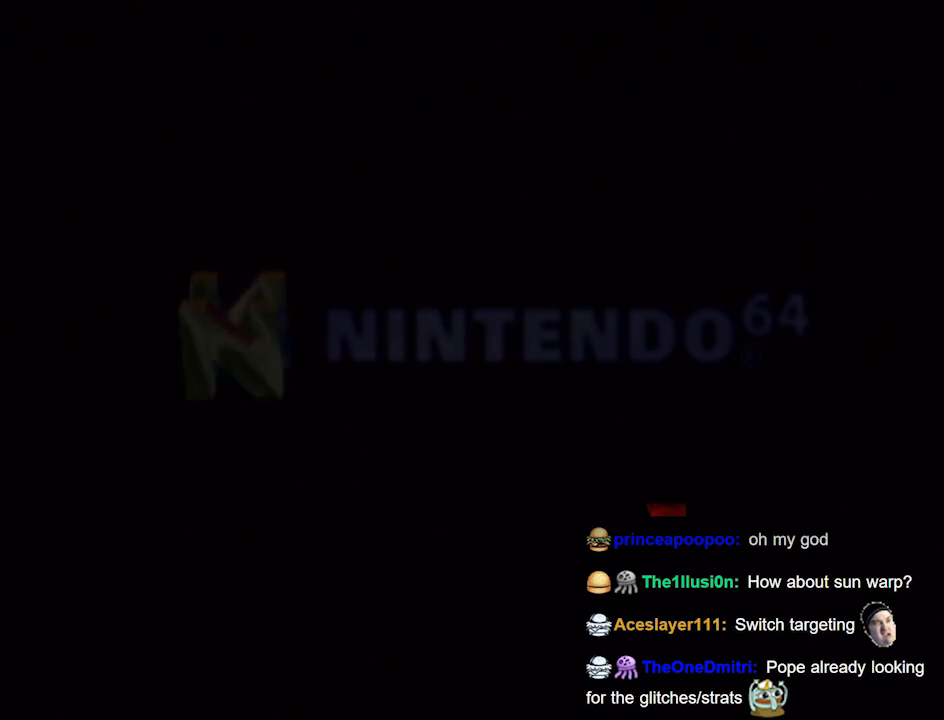
Gameplay with a controller (Nintendo layout); each line is a JSON object with the inputs held at the frame after it. "events" lists button and stick changes between this image and that frame as [ms after this image, input, new state], when the widget could be followed in between. Not read: L3 R3.
{"buttons": [], "left_stick": "center", "right_stick": "center", "events": [[400, "A", "down"], [500, "A", "up"]]}
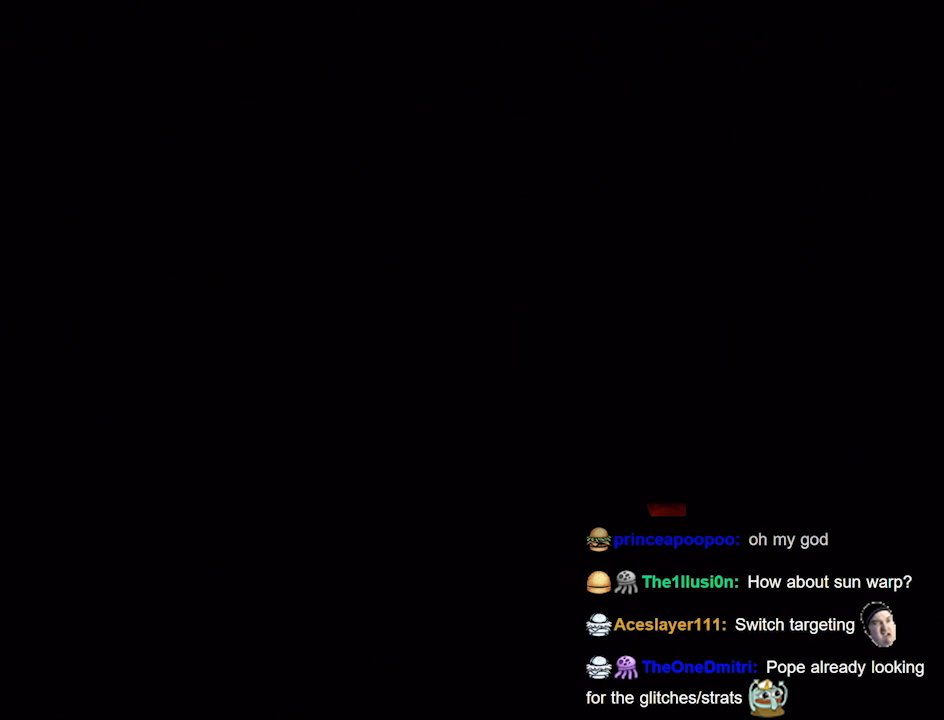
{"buttons": ["A"], "left_stick": "center", "right_stick": "center", "events": [[67, "A", "down"], [100, "A", "up"], [200, "A", "down"], [267, "A", "up"], [367, "A", "down"], [433, "A", "up"], [500, "A", "down"]]}
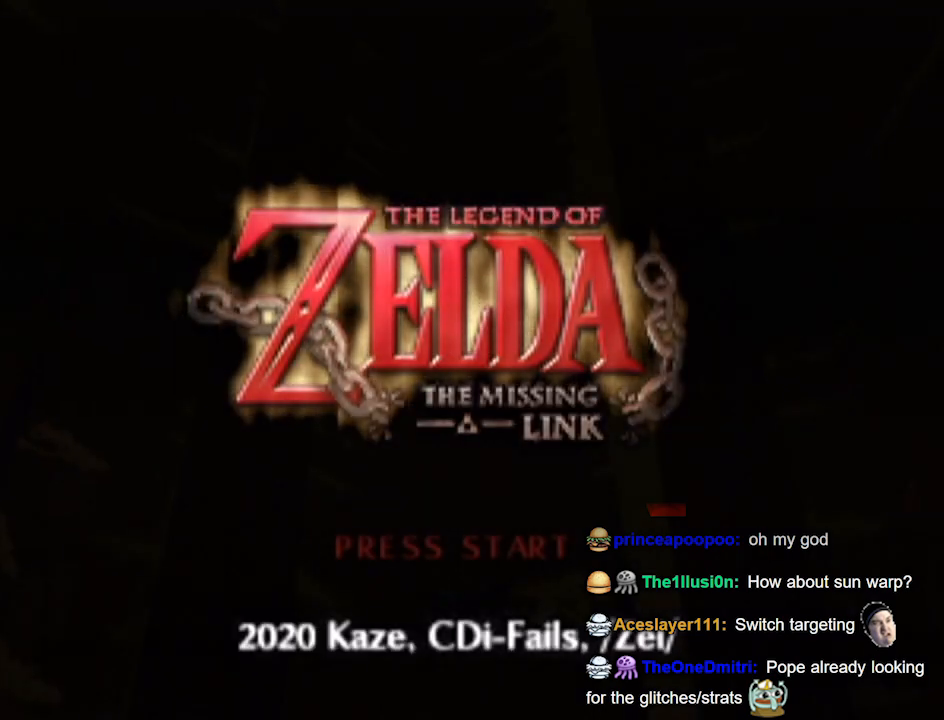
{"buttons": ["A"], "left_stick": "center", "right_stick": "center", "events": [[33, "A", "up"], [167, "A", "down"], [233, "A", "up"], [300, "A", "down"], [367, "A", "up"], [467, "A", "down"]]}
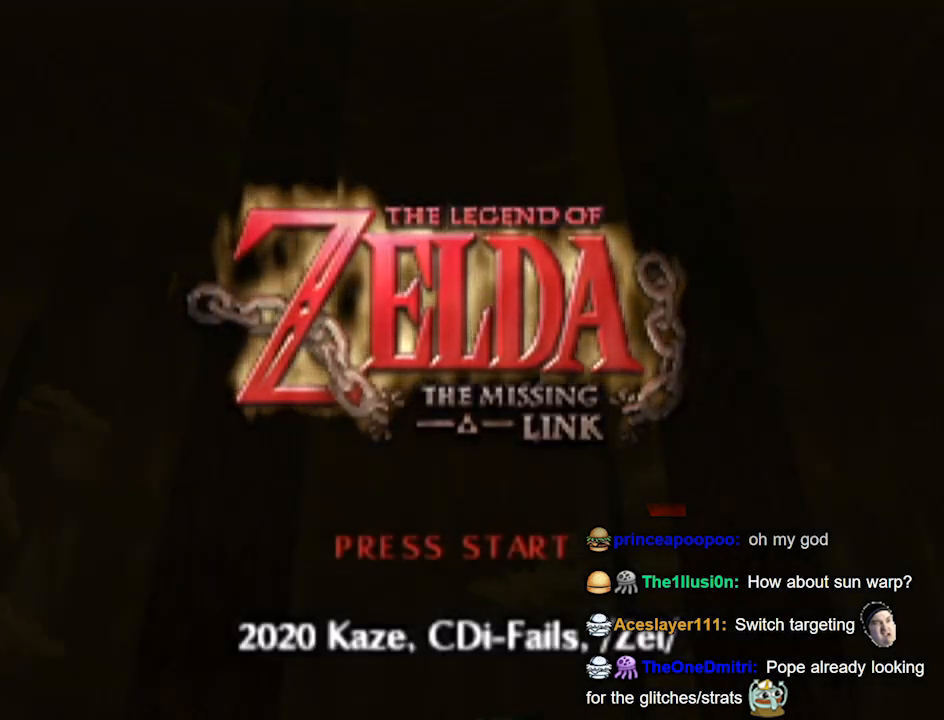
{"buttons": [], "left_stick": "center", "right_stick": "center", "events": [[33, "A", "up"], [100, "A", "down"], [233, "A", "up"], [267, "A", "down"], [333, "A", "up"], [400, "A", "down"], [467, "A", "up"]]}
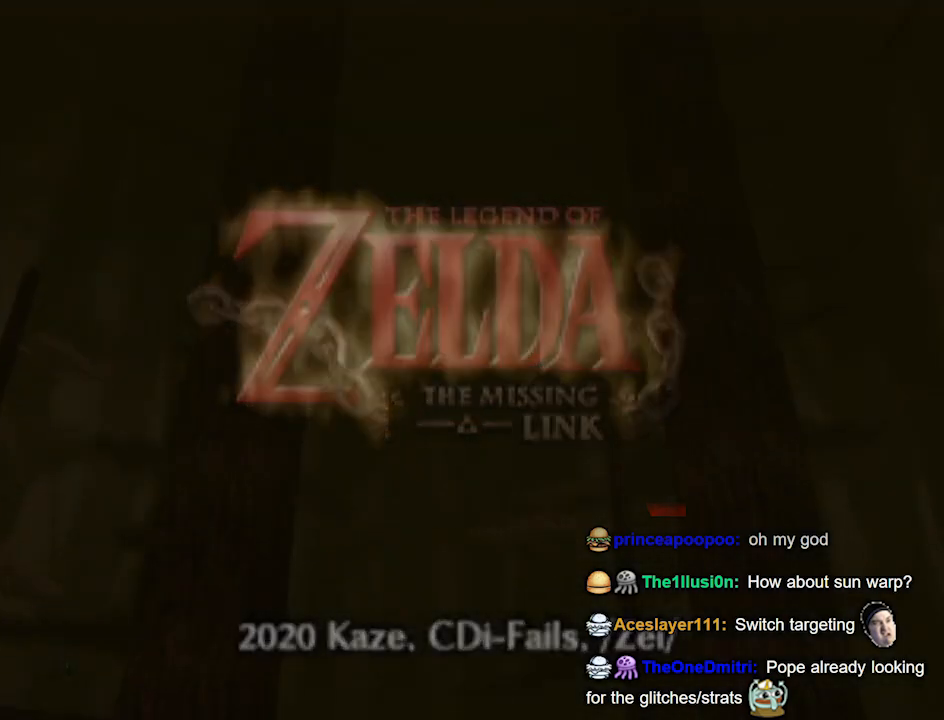
{"buttons": [], "left_stick": "center", "right_stick": "center", "events": [[33, "A", "down"], [100, "A", "up"]]}
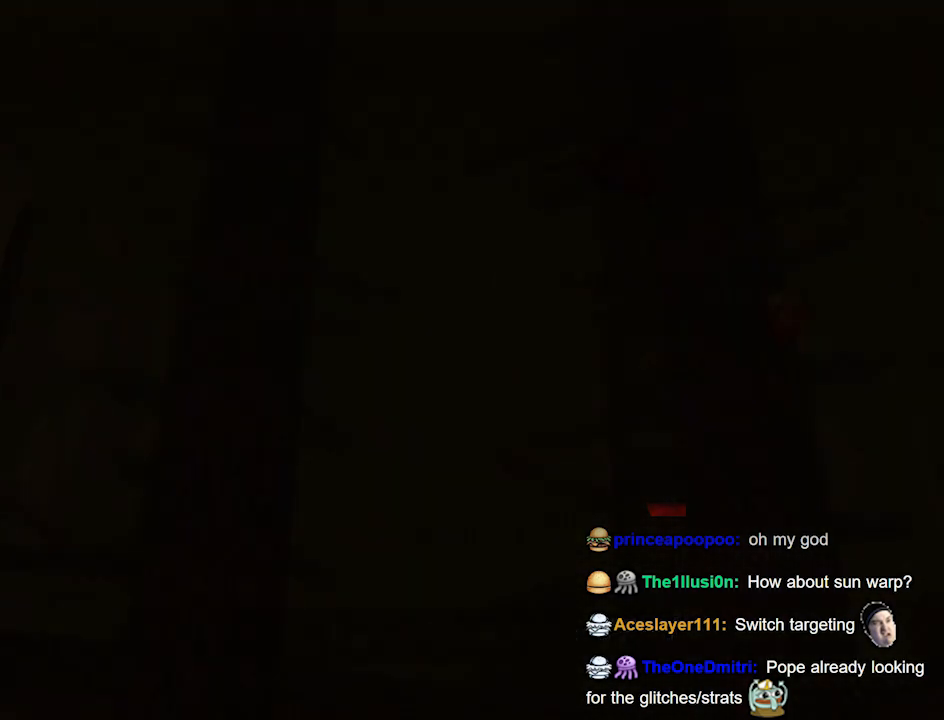
{"buttons": [], "left_stick": "center", "right_stick": "center", "events": []}
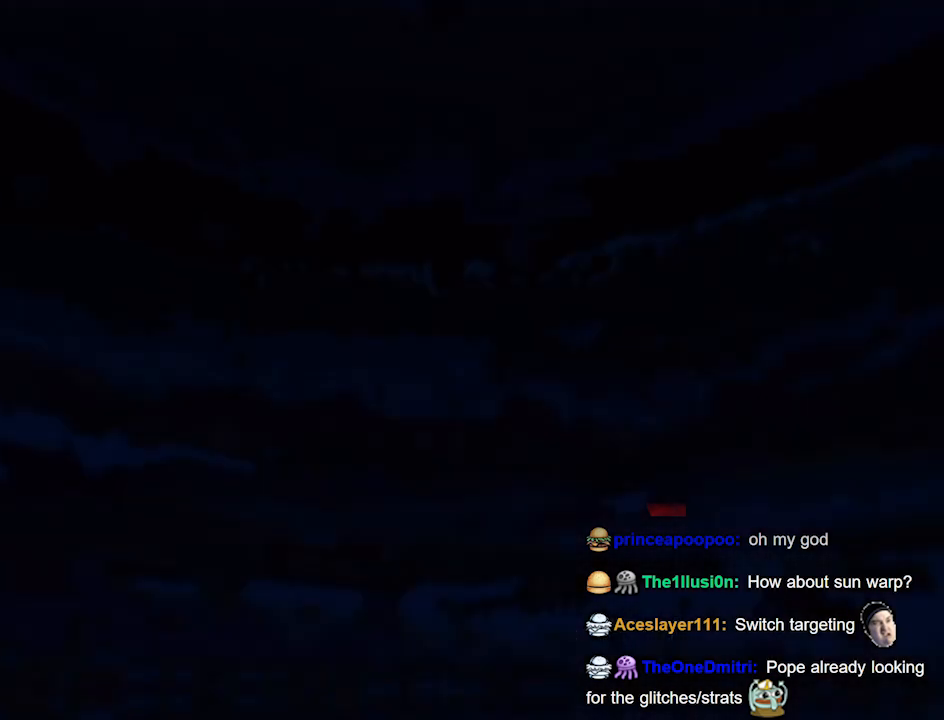
{"buttons": [], "left_stick": "center", "right_stick": "center", "events": []}
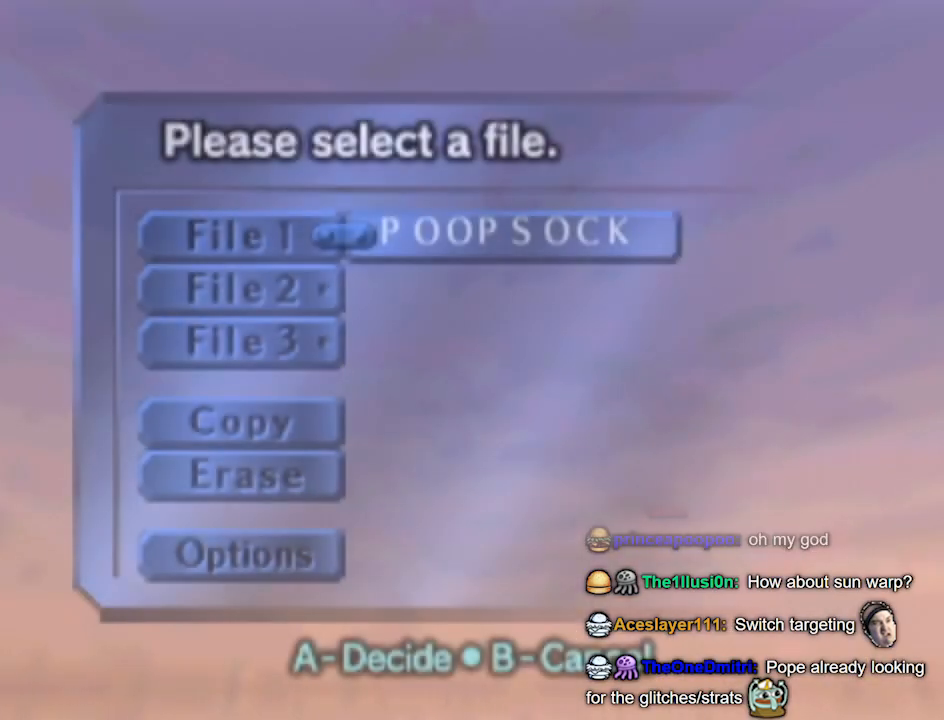
{"buttons": [], "left_stick": "center", "right_stick": "center", "events": [[33, "left_stick", "up"], [167, "left_stick", "center"]]}
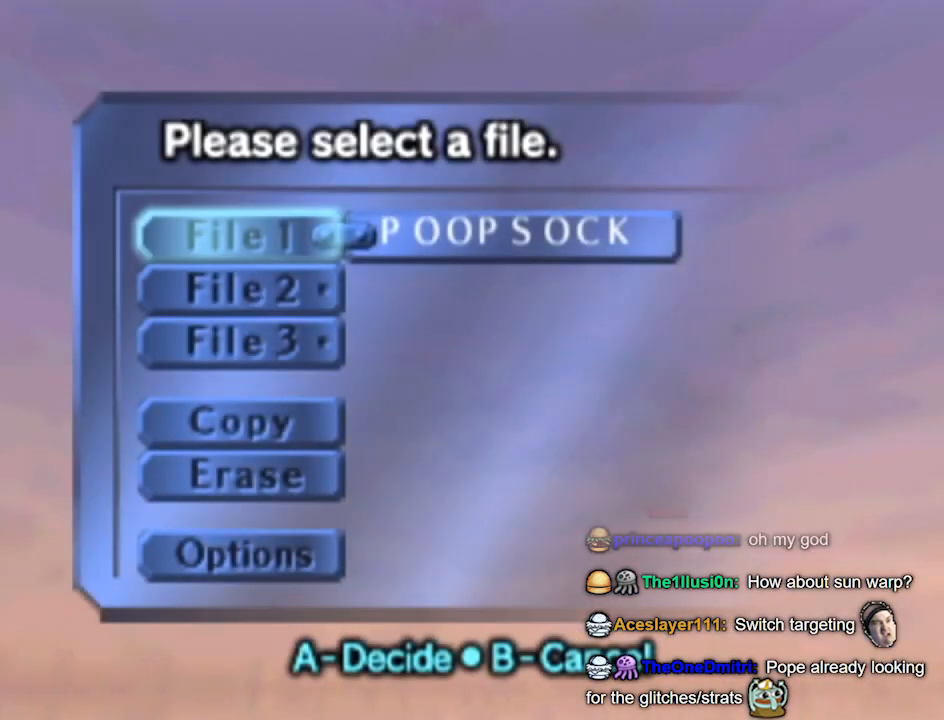
{"buttons": [], "left_stick": "center", "right_stick": "center", "events": [[67, "left_stick", "up"], [167, "left_stick", "center"], [200, "A", "down"], [267, "A", "up"]]}
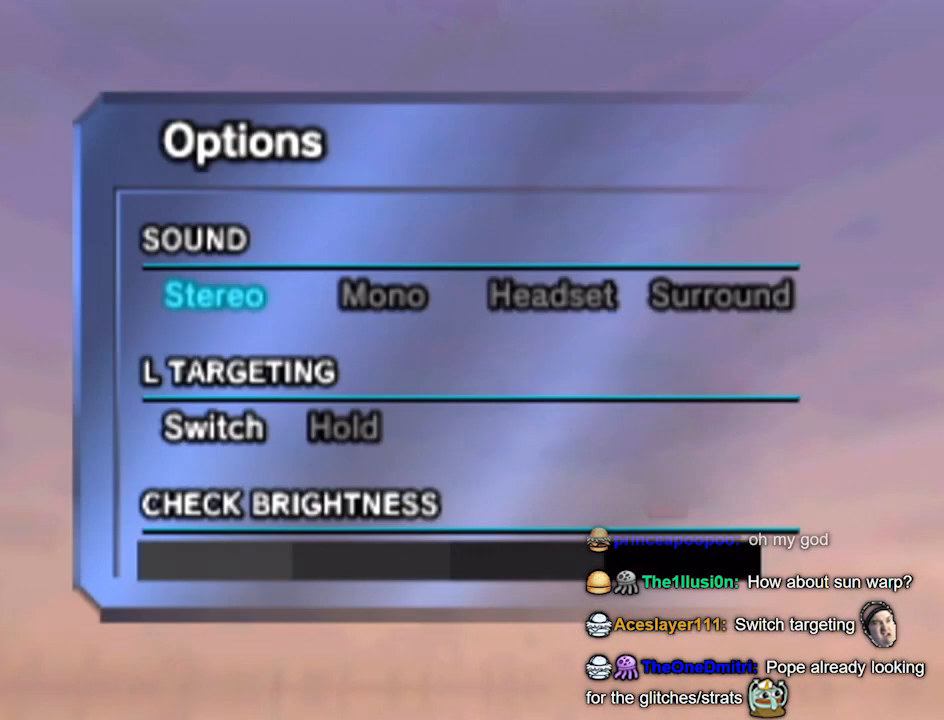
{"buttons": [], "left_stick": "center", "right_stick": "center", "events": []}
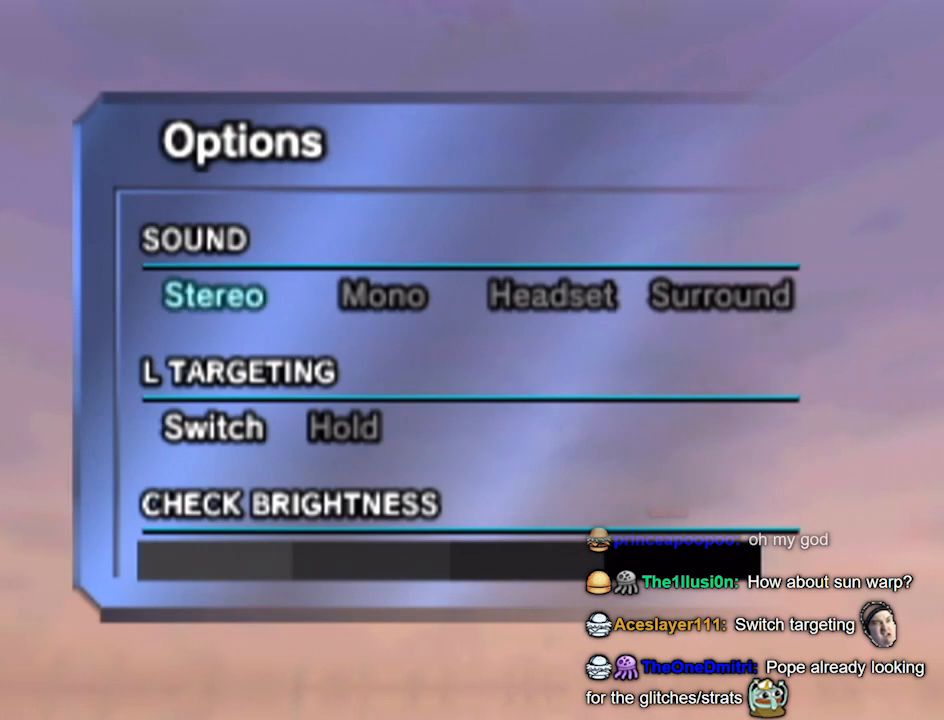
{"buttons": ["A"], "left_stick": "center", "right_stick": "center", "events": [[33, "left_stick", "down"], [167, "left_stick", "center"], [267, "left_stick", "right"], [367, "left_stick", "center"], [433, "A", "down"]]}
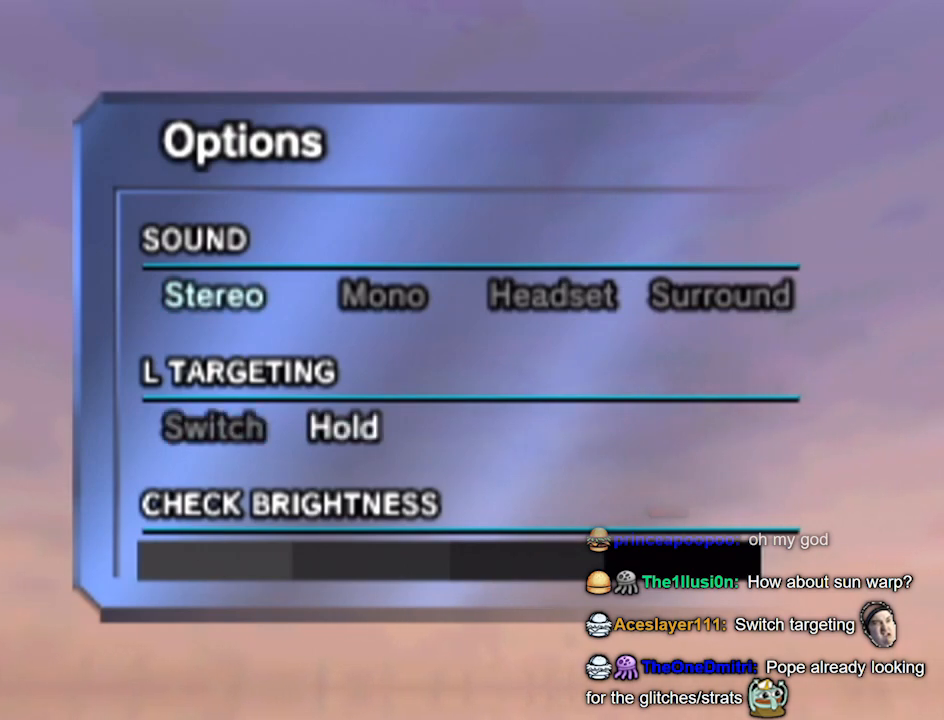
{"buttons": [], "left_stick": "center", "right_stick": "center", "events": [[33, "A", "up"]]}
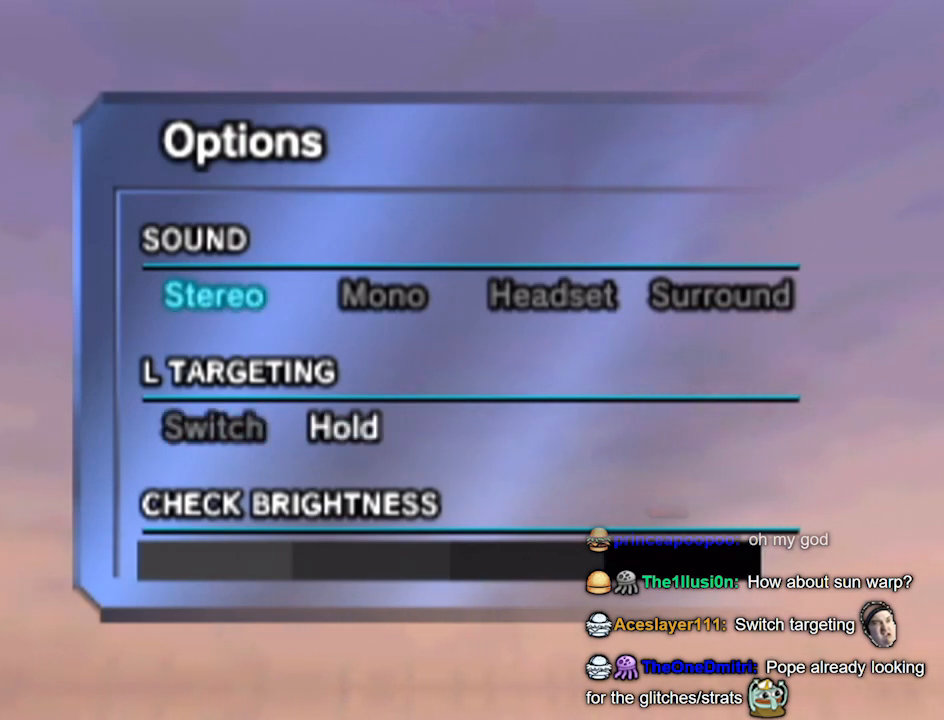
{"buttons": [], "left_stick": "center", "right_stick": "center", "events": [[167, "B", "down"], [233, "B", "up"], [300, "B", "down"], [367, "B", "up"]]}
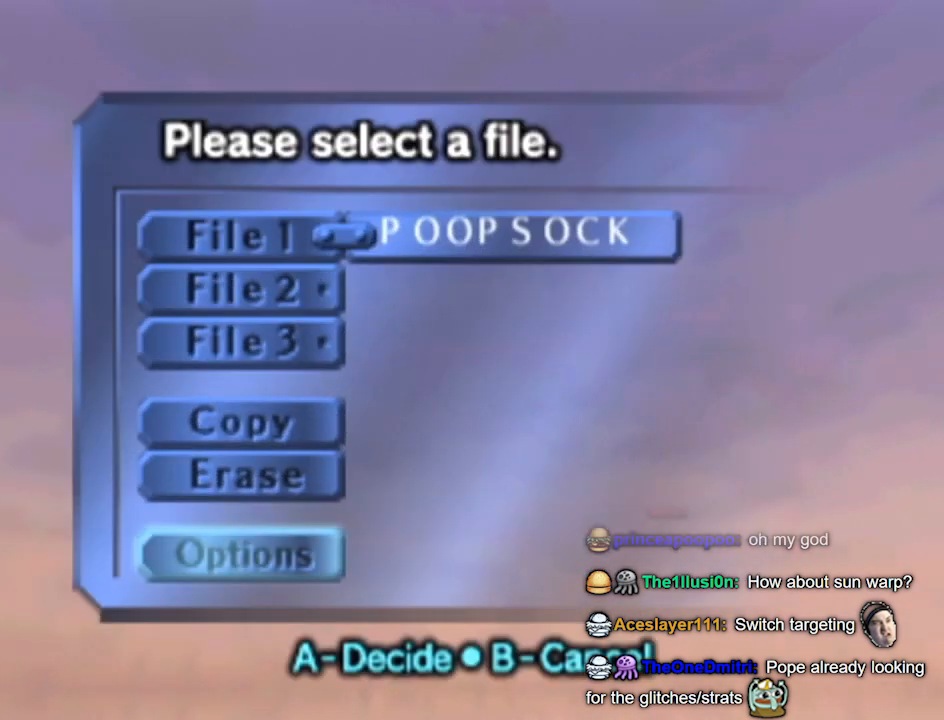
{"buttons": [], "left_stick": "up", "right_stick": "center", "events": [[300, "left_stick", "up"]]}
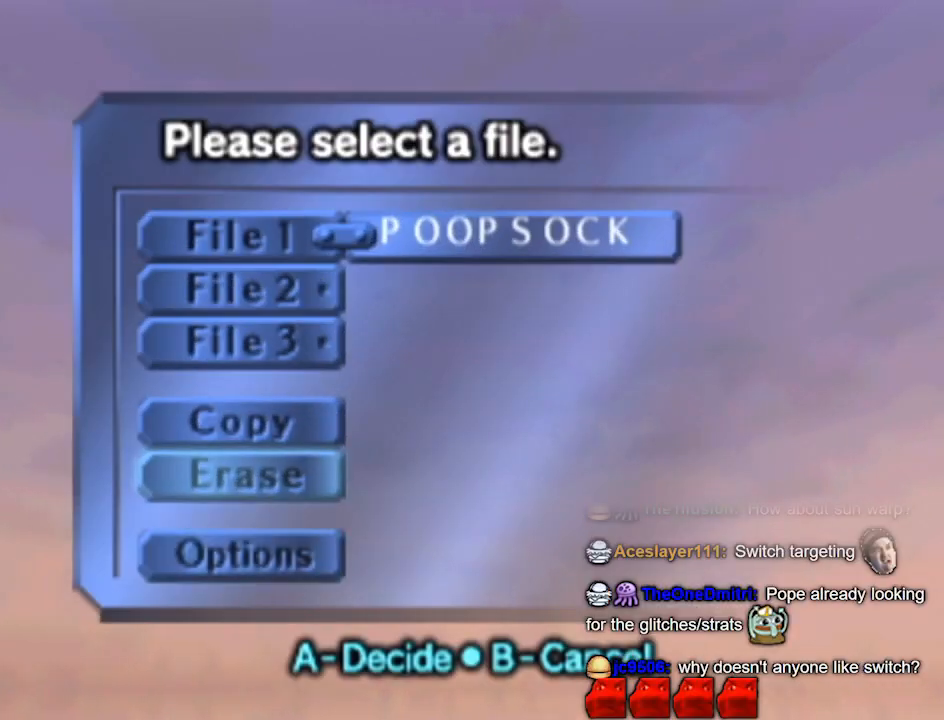
{"buttons": ["A"], "left_stick": "up", "right_stick": "center", "events": [[233, "left_stick", "center"], [300, "left_stick", "up"], [367, "left_stick", "center"], [433, "left_stick", "up"], [467, "A", "down"]]}
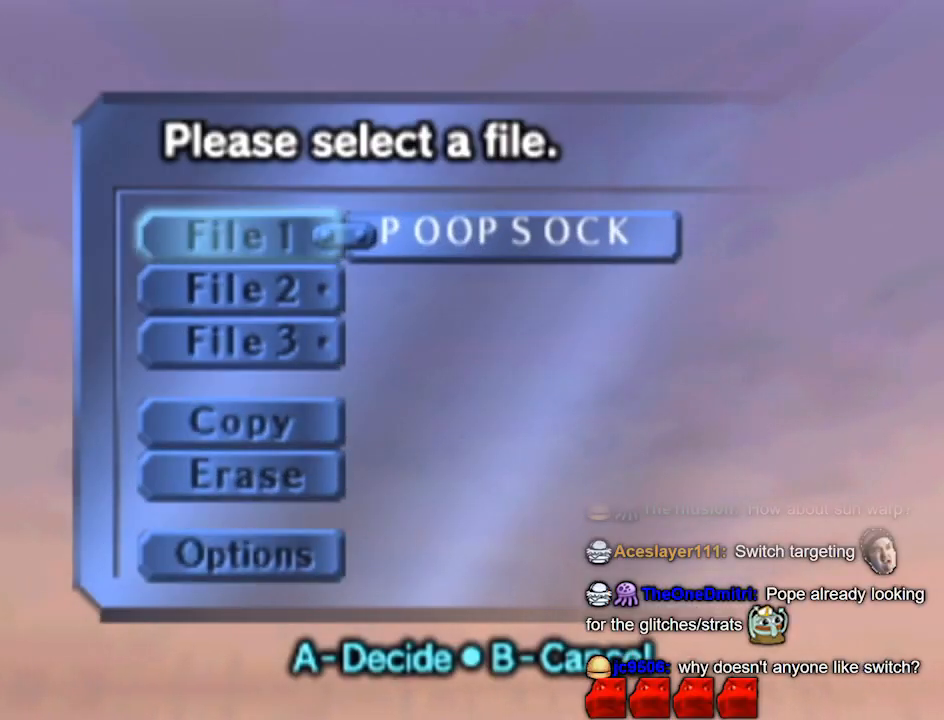
{"buttons": [], "left_stick": "center", "right_stick": "center", "events": [[33, "left_stick", "center"], [67, "A", "up"], [333, "A", "down"], [400, "A", "up"]]}
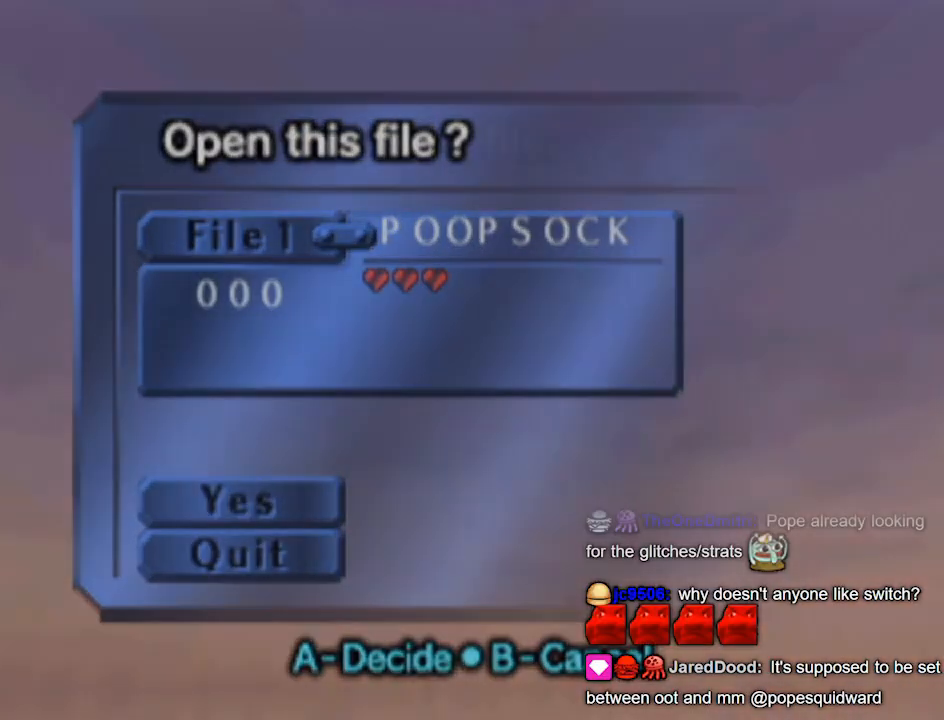
{"buttons": [], "left_stick": "center", "right_stick": "center", "events": []}
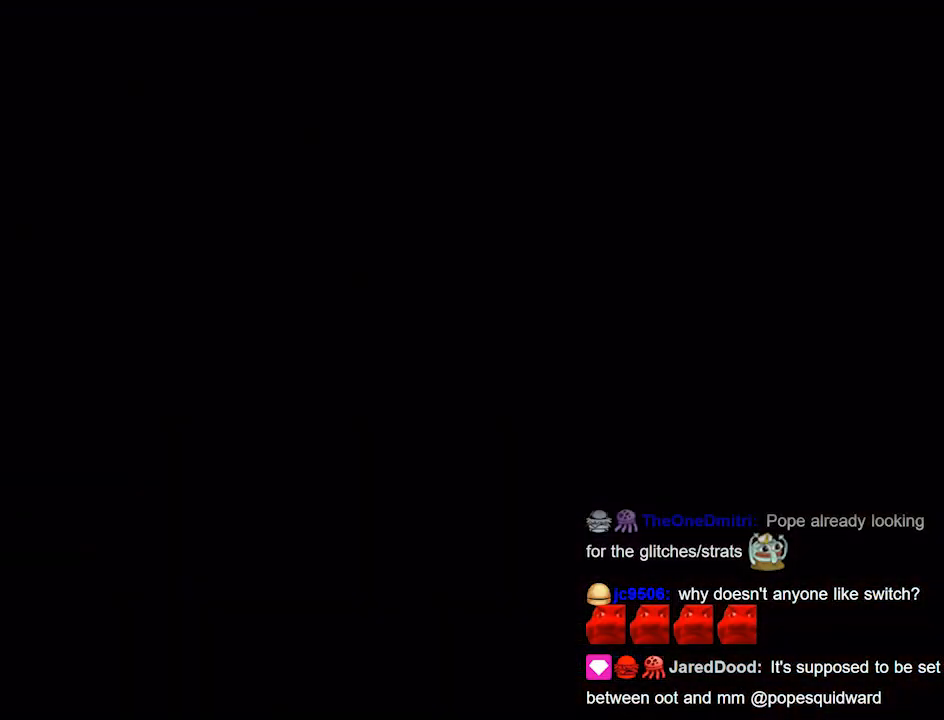
{"buttons": [], "left_stick": "center", "right_stick": "center", "events": []}
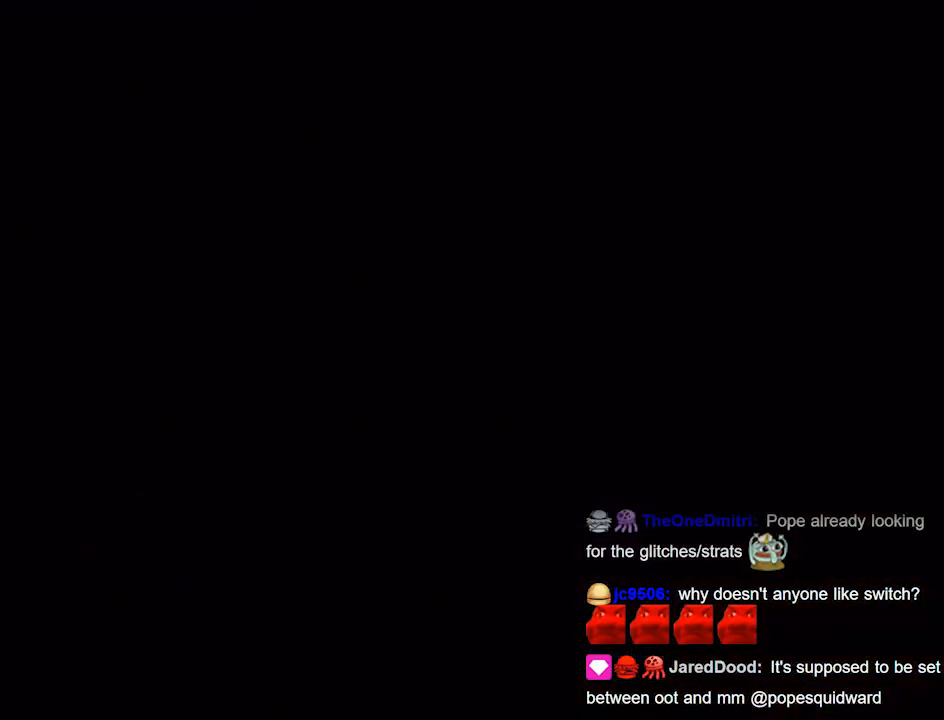
{"buttons": [], "left_stick": "center", "right_stick": "center", "events": []}
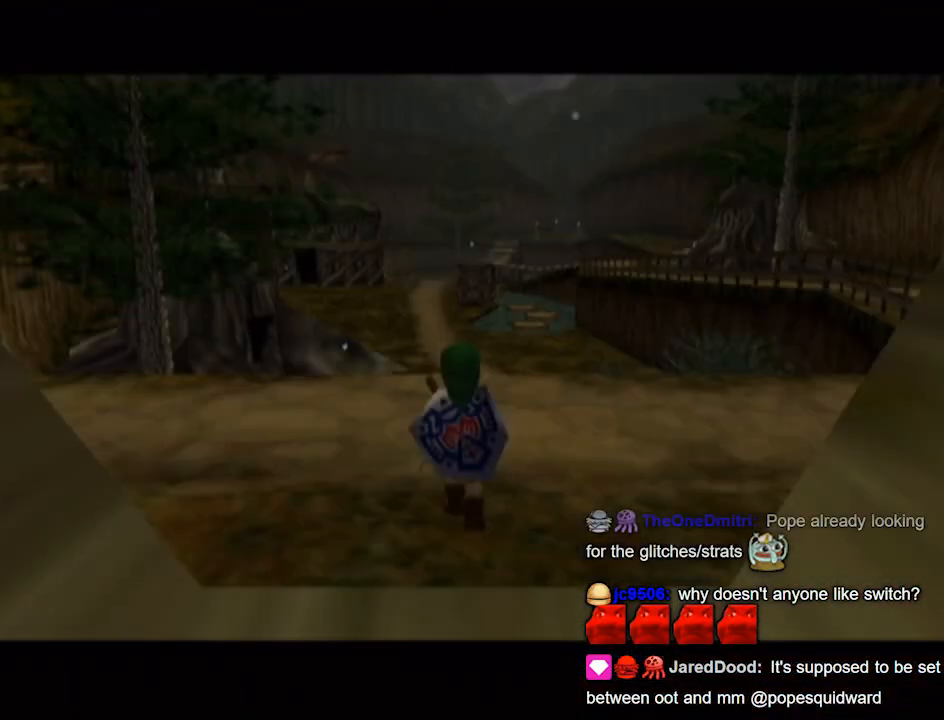
{"buttons": [], "left_stick": "up", "right_stick": "center", "events": [[167, "left_stick", "up"]]}
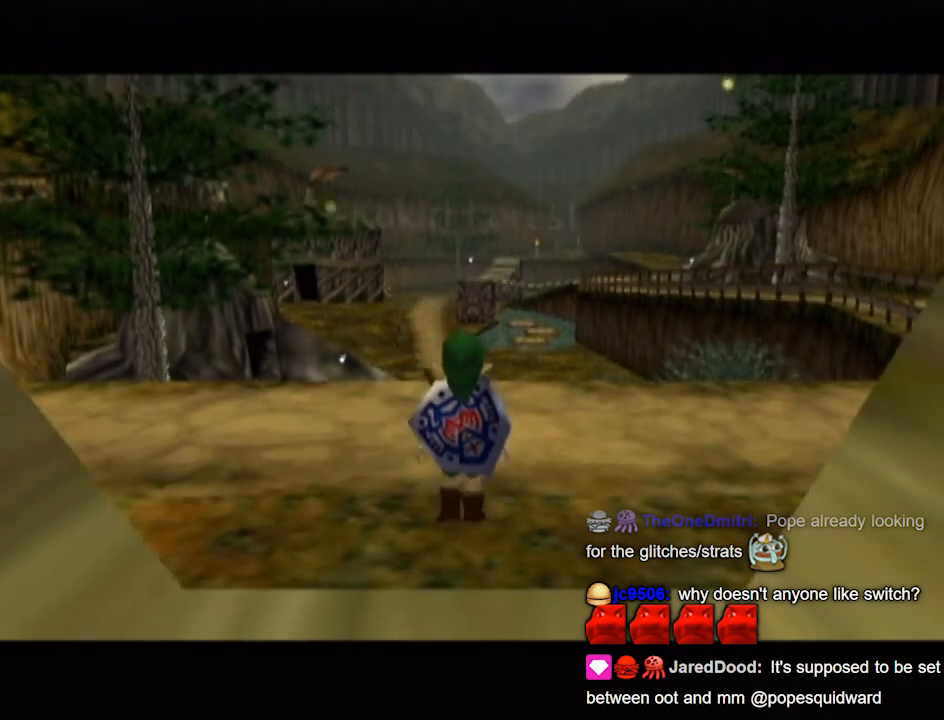
{"buttons": ["L1"], "left_stick": "up-right", "right_stick": "center", "events": [[67, "left_stick", "up-right"], [333, "A", "down"], [333, "L1", "down"], [367, "A", "up"]]}
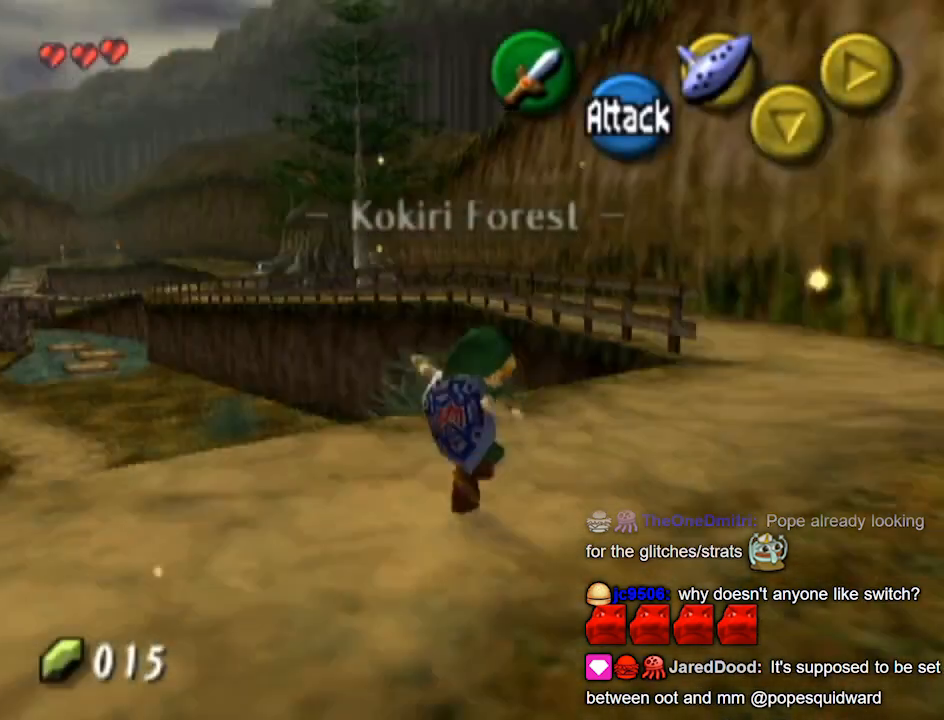
{"buttons": [], "left_stick": "up", "right_stick": "center", "events": [[200, "left_stick", "up"], [233, "L1", "up"]]}
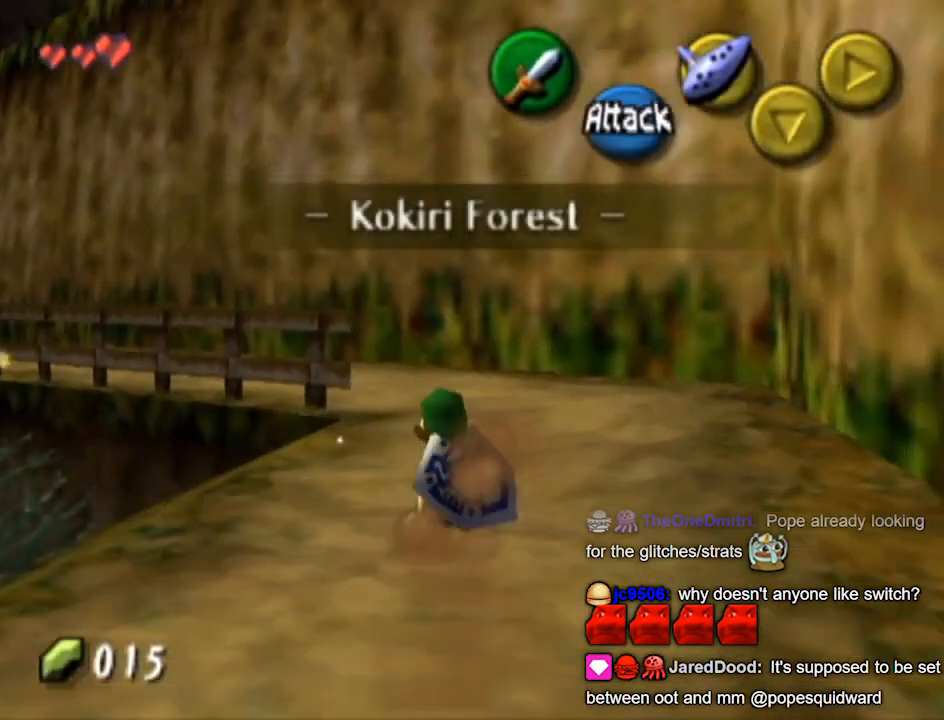
{"buttons": [], "left_stick": "up", "right_stick": "center", "events": [[133, "A", "down"], [467, "A", "up"]]}
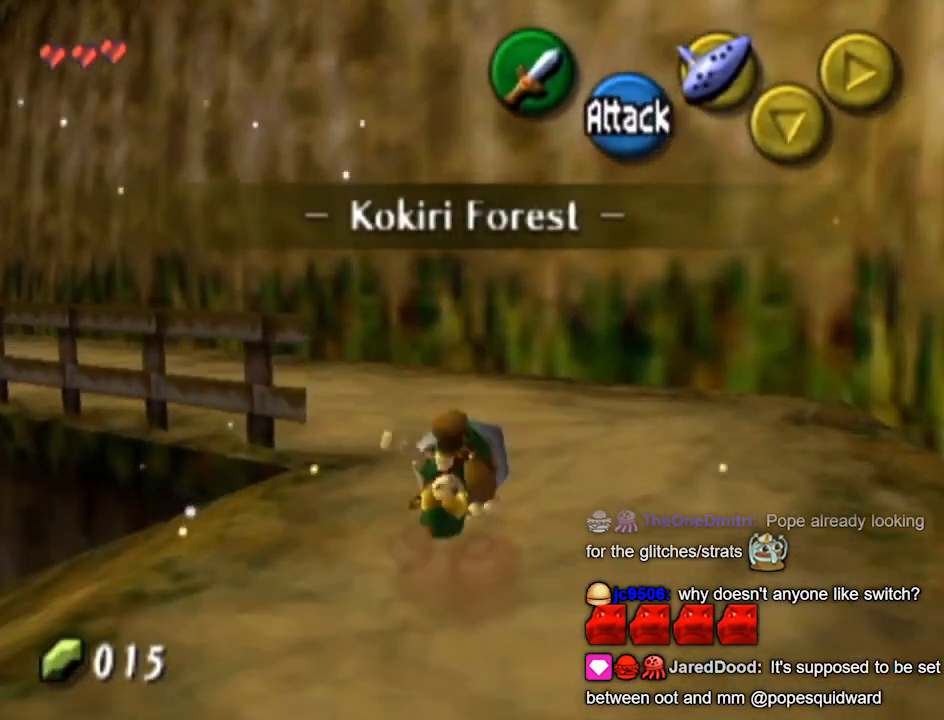
{"buttons": ["L1"], "left_stick": "up-left", "right_stick": "center", "events": [[233, "left_stick", "up-left"], [433, "A", "down"], [467, "L1", "down"], [500, "A", "up"]]}
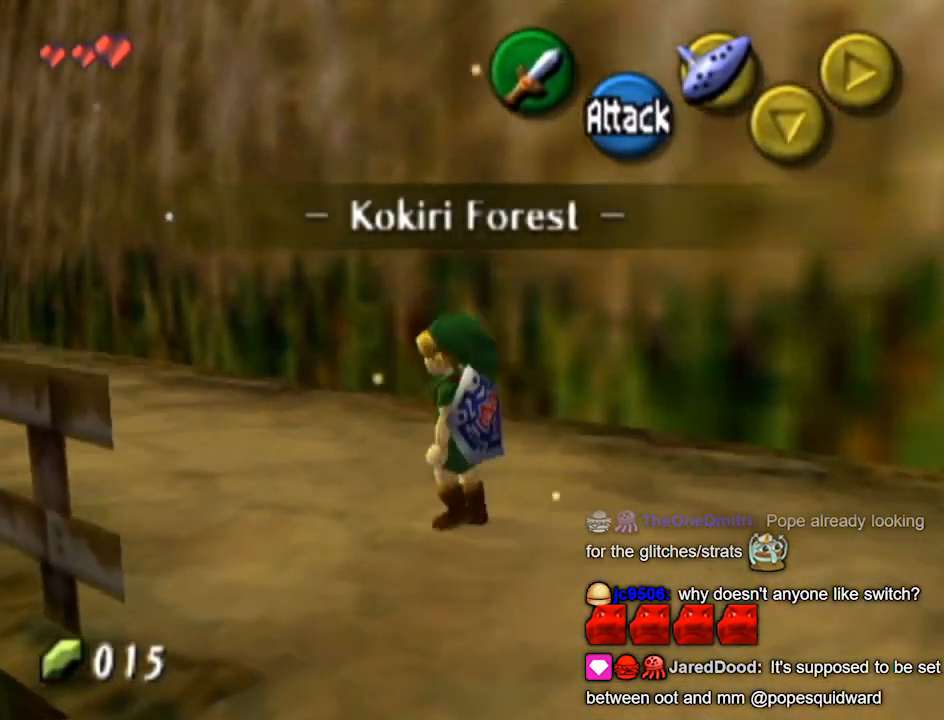
{"buttons": [], "left_stick": "up", "right_stick": "center", "events": [[267, "L1", "up"], [300, "left_stick", "up"]]}
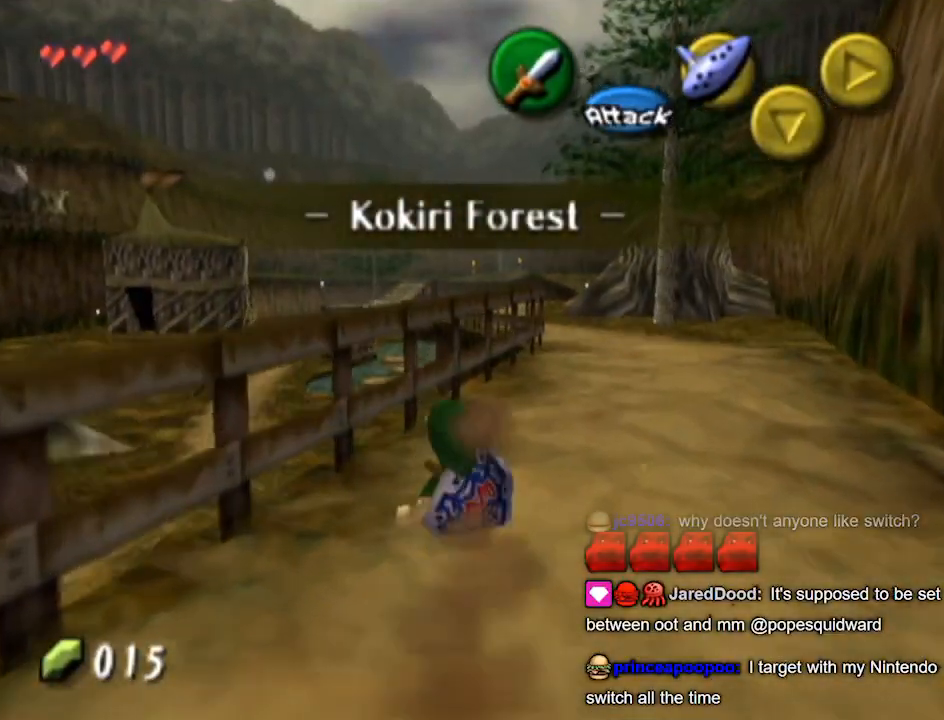
{"buttons": ["A"], "left_stick": "up", "right_stick": "center", "events": [[200, "A", "down"]]}
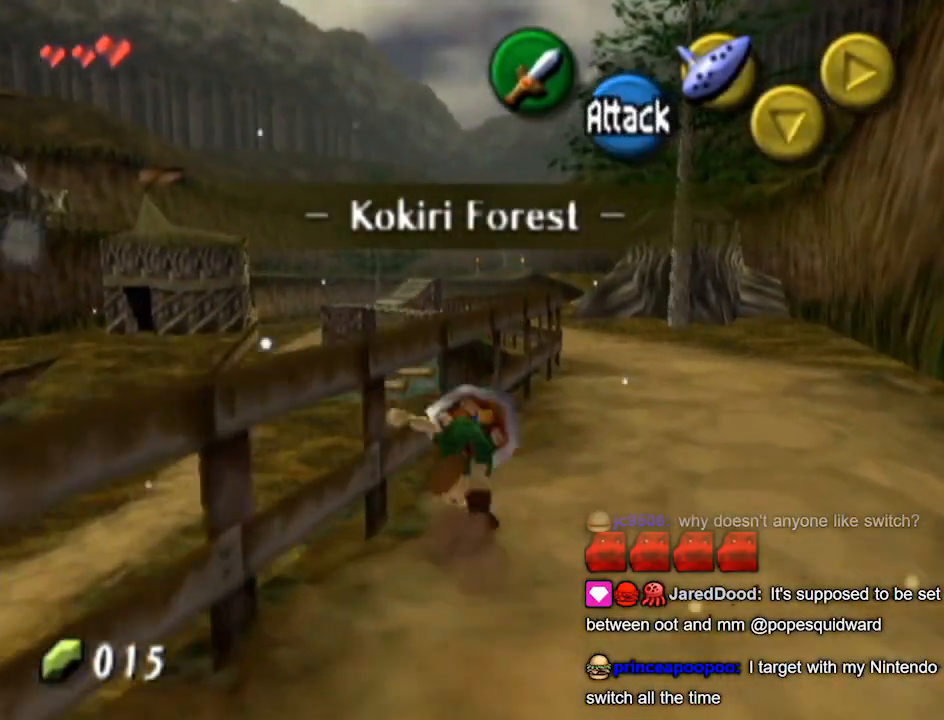
{"buttons": ["A"], "left_stick": "up", "right_stick": "center", "events": [[67, "A", "up"], [500, "A", "down"]]}
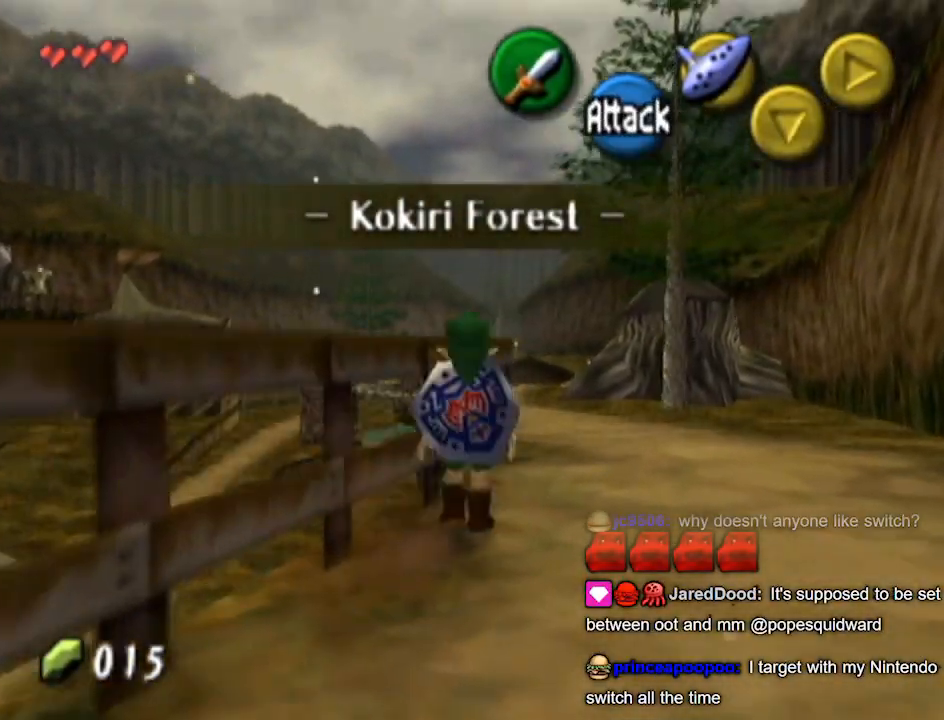
{"buttons": [], "left_stick": "up", "right_stick": "center", "events": [[333, "A", "up"]]}